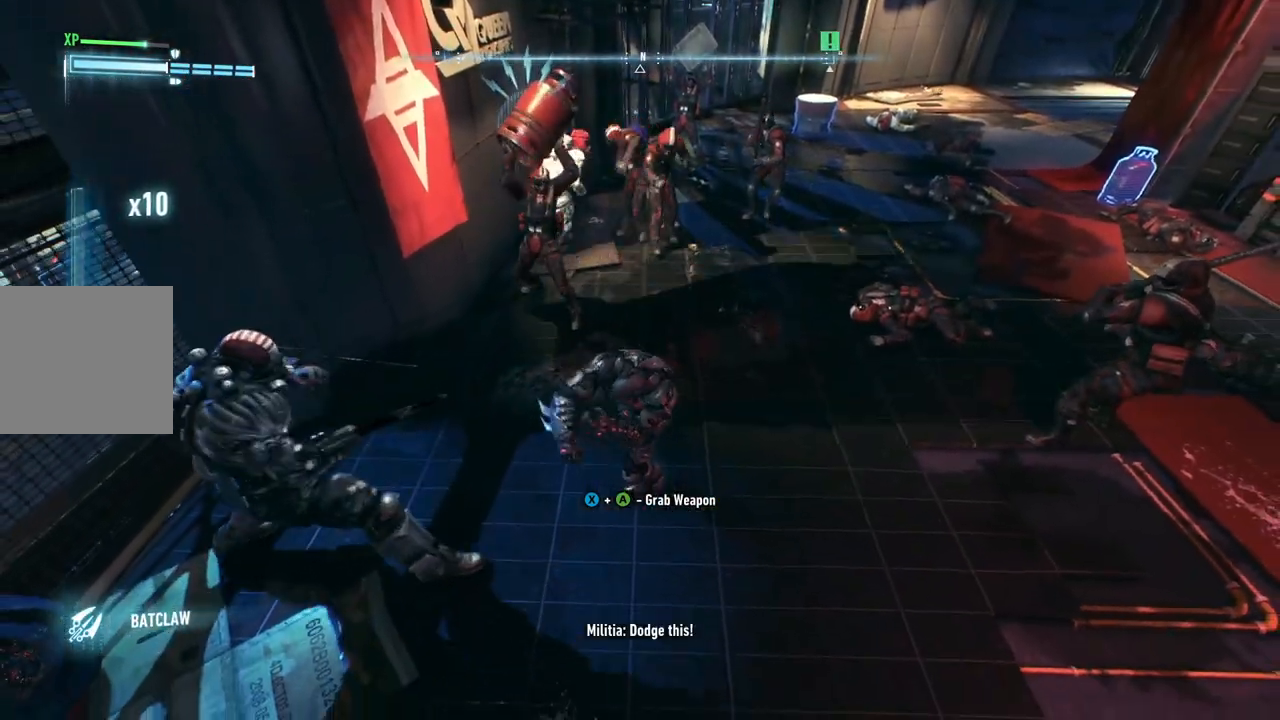
Gameplay with a controller (Xbox layout); each line is a JSON object with the inputs held at the frame after it. "events" lists button and stick changes between this image and that frame as [ms after this image, input, new state], when the widget could be followed in between.
{"buttons": [], "left_stick": "up", "right_stick": "center", "events": [[167, "Y", "down"], [300, "Y", "up"]]}
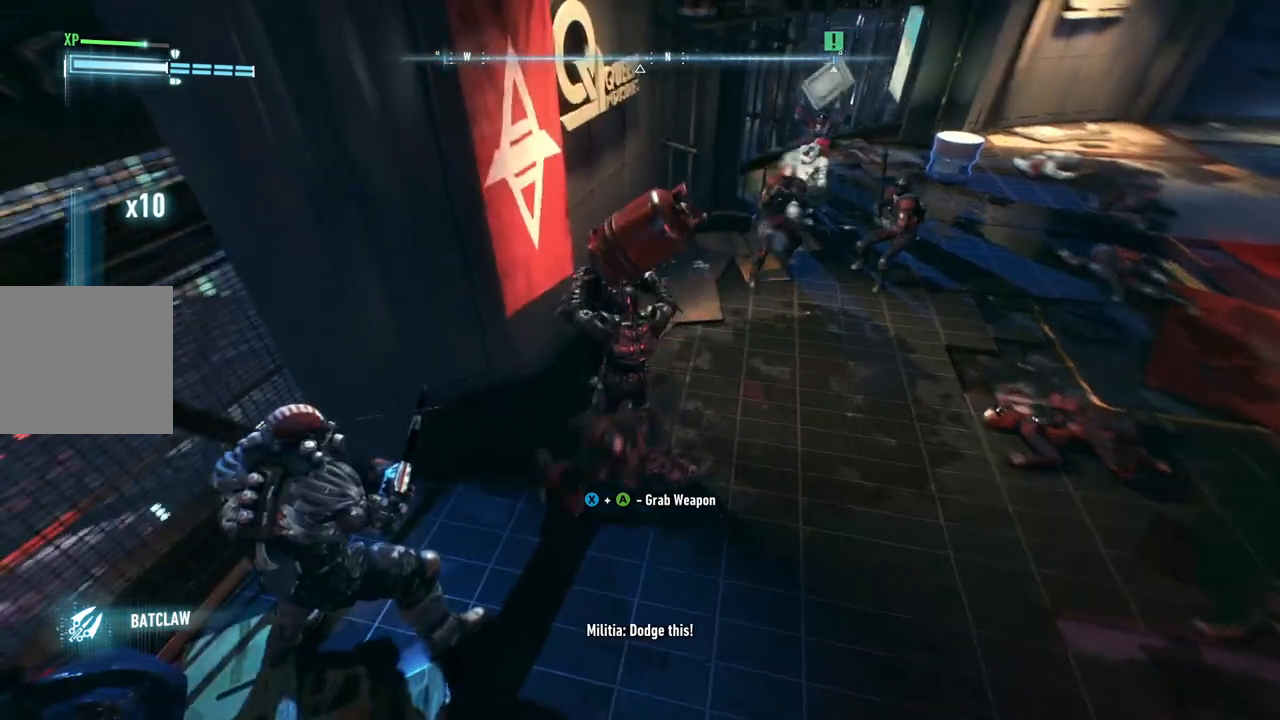
{"buttons": [], "left_stick": "up-left", "right_stick": "center", "events": [[367, "left_stick", "up-left"]]}
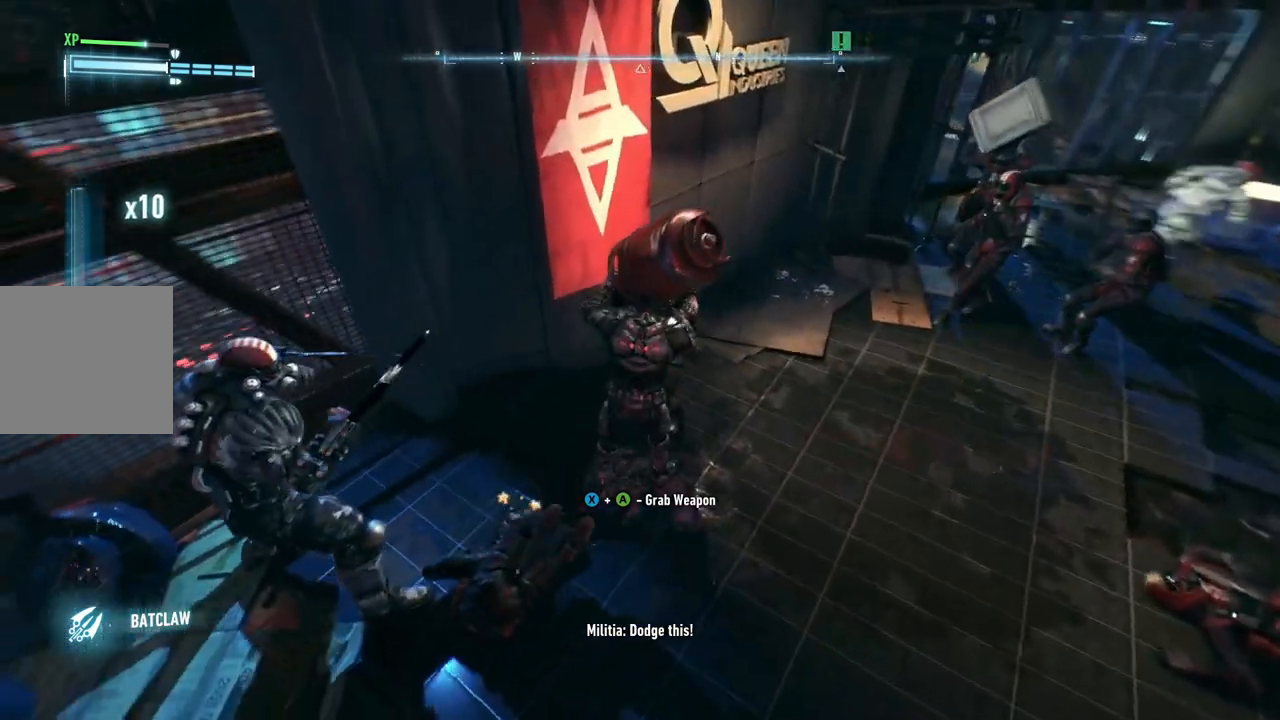
{"buttons": [], "left_stick": "up-left", "right_stick": "center", "events": []}
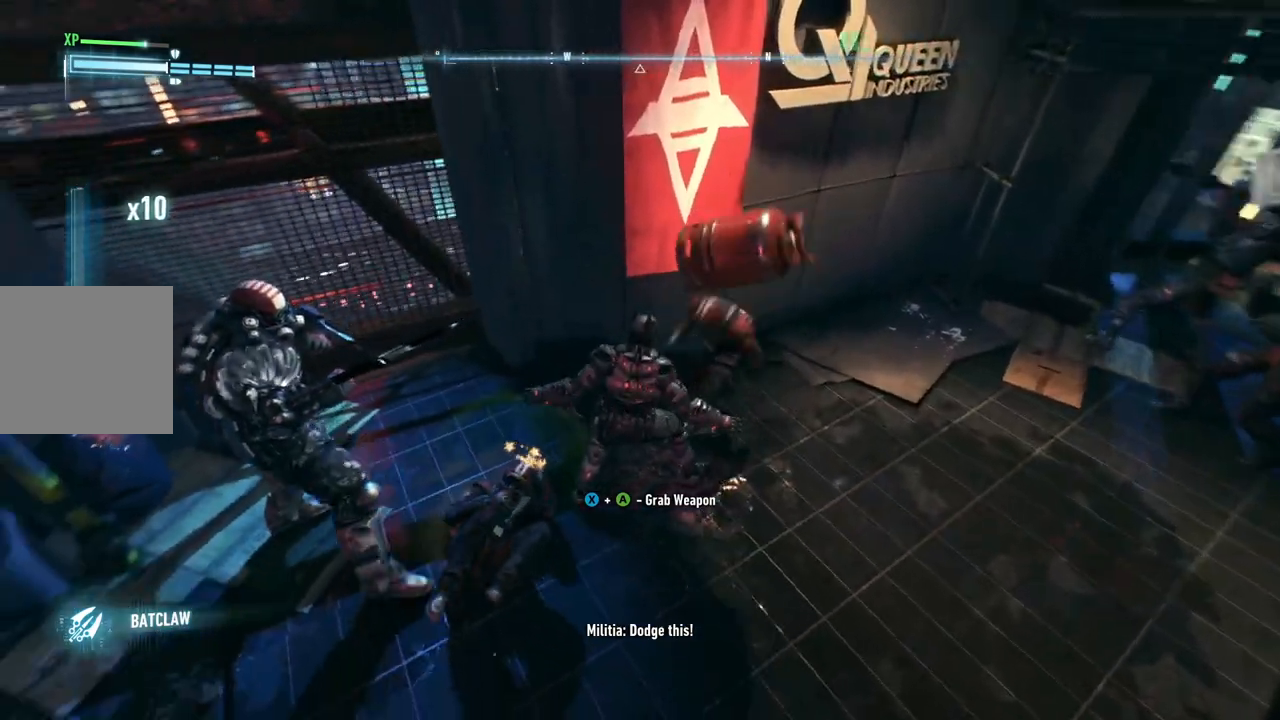
{"buttons": [], "left_stick": "up-left", "right_stick": "center", "events": []}
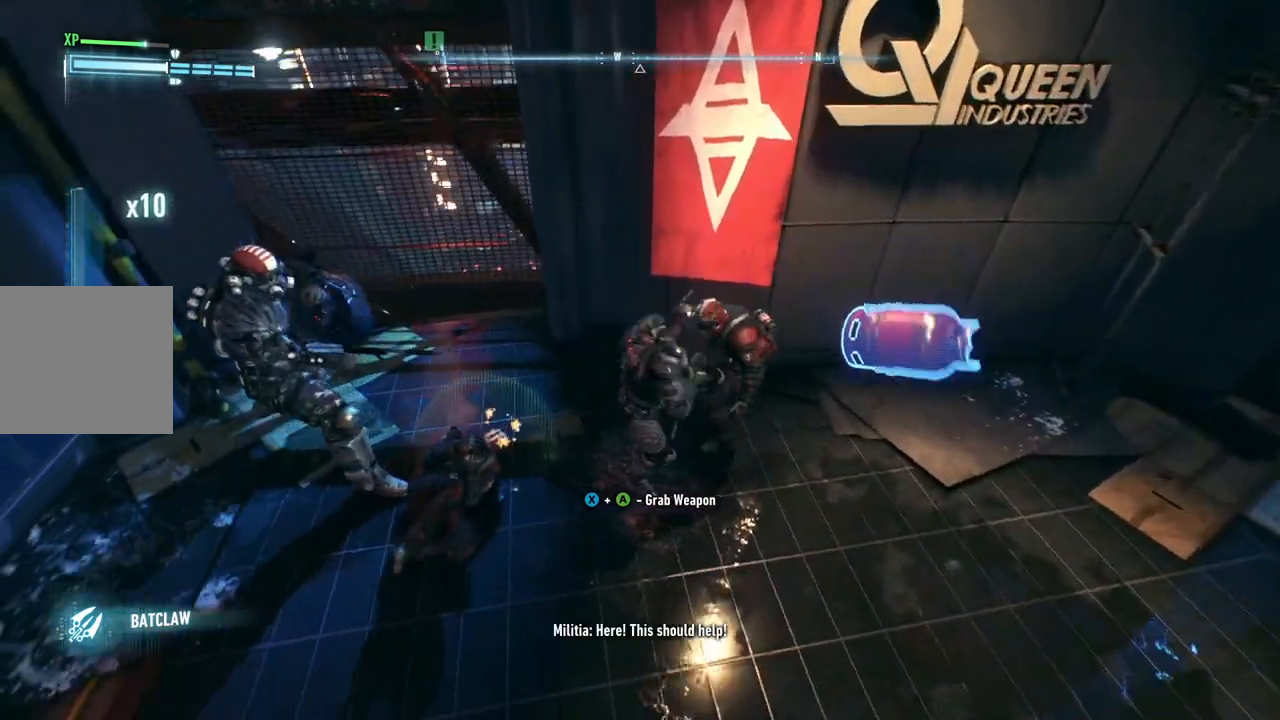
{"buttons": [], "left_stick": "up-left", "right_stick": "center", "events": [[17, "B", "down"], [200, "B", "up"]]}
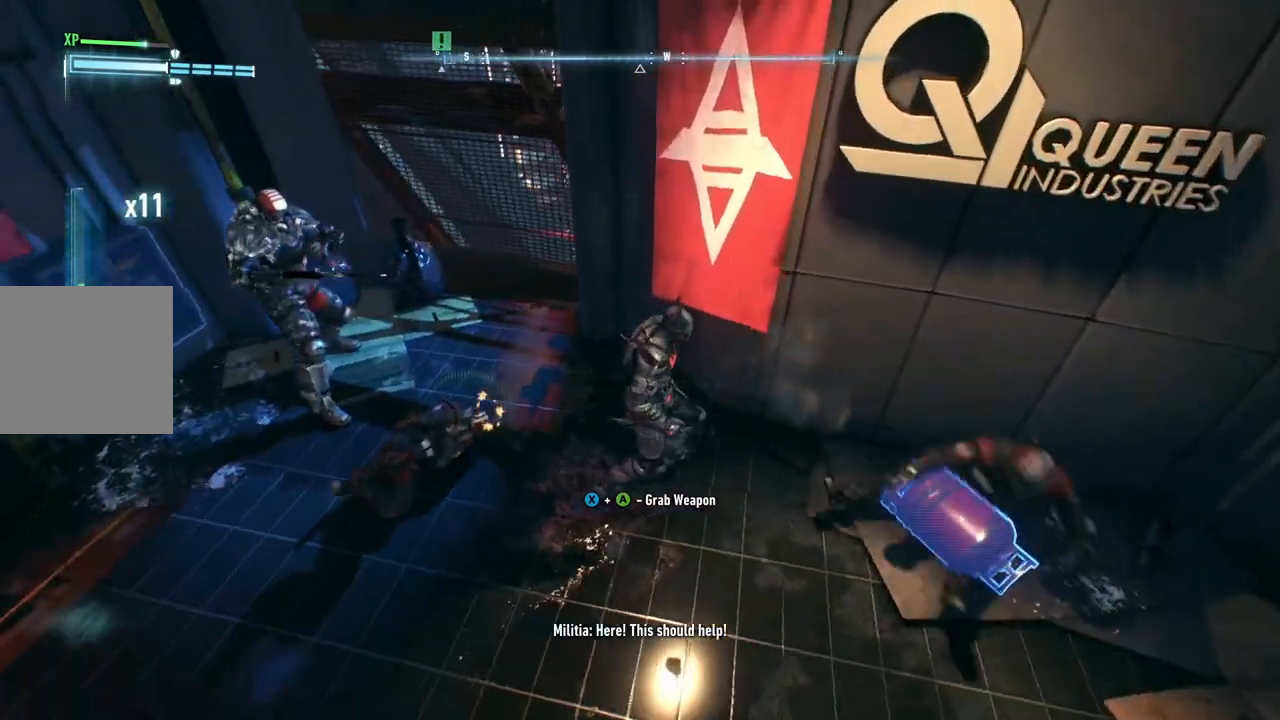
{"buttons": [], "left_stick": "up-left", "right_stick": "center", "events": [[200, "B", "down"], [333, "B", "up"]]}
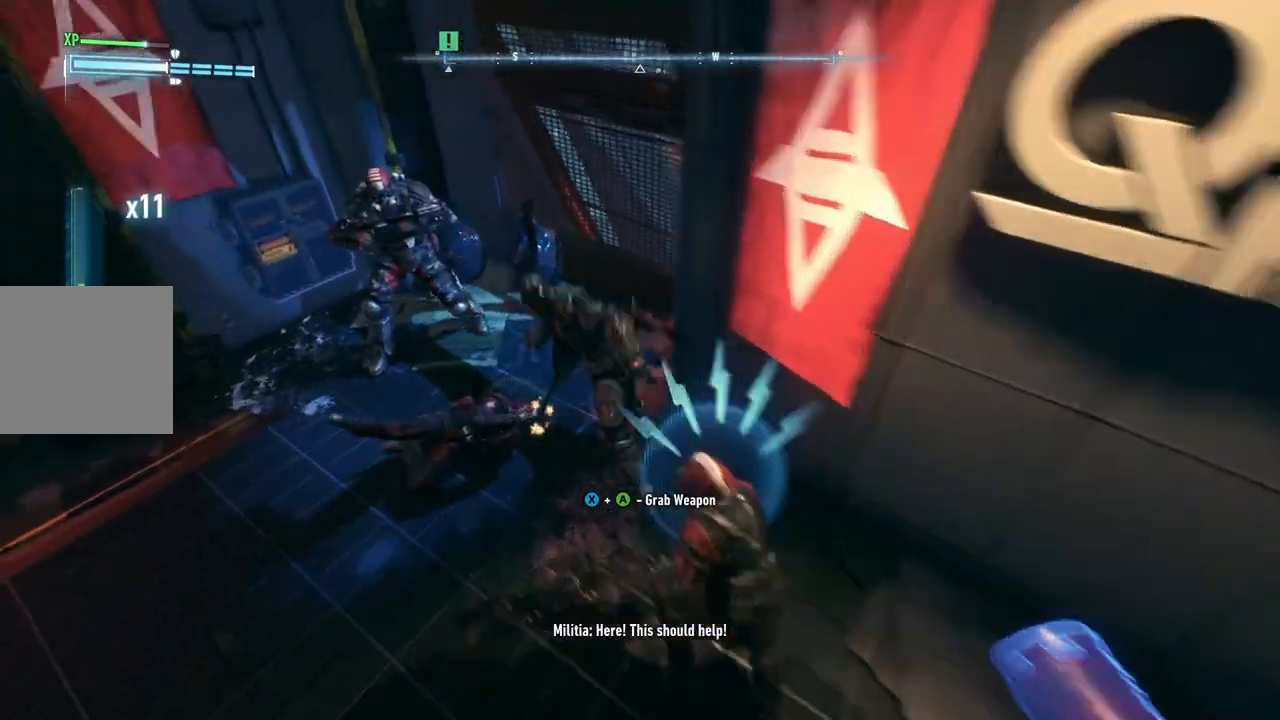
{"buttons": ["X"], "left_stick": "up-left", "right_stick": "center", "events": [[400, "X", "down"]]}
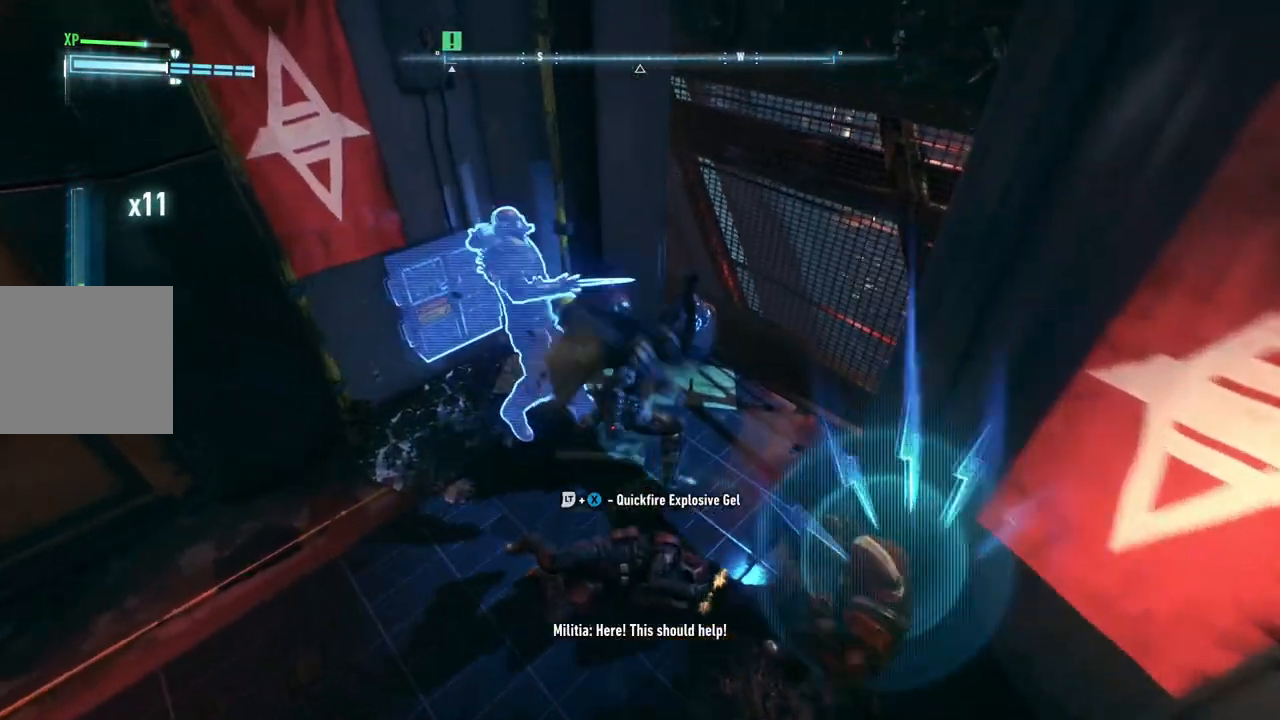
{"buttons": ["X"], "left_stick": "up-left", "right_stick": "center", "events": [[33, "X", "up"], [117, "X", "down"], [233, "X", "up"], [300, "X", "down"], [400, "X", "up"], [467, "X", "down"]]}
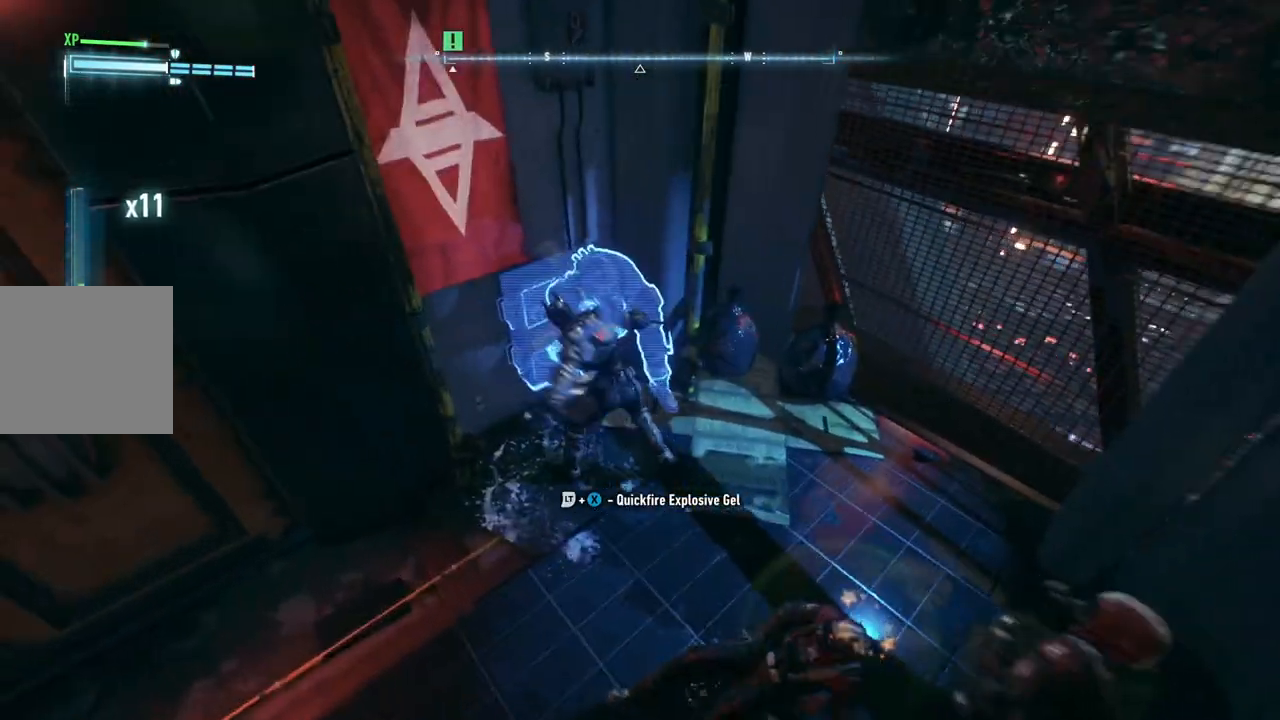
{"buttons": ["X"], "left_stick": "center", "right_stick": "center", "events": [[33, "left_stick", "center"], [67, "X", "up"], [133, "X", "down"], [217, "X", "up"], [300, "X", "down"], [367, "X", "up"], [467, "X", "down"]]}
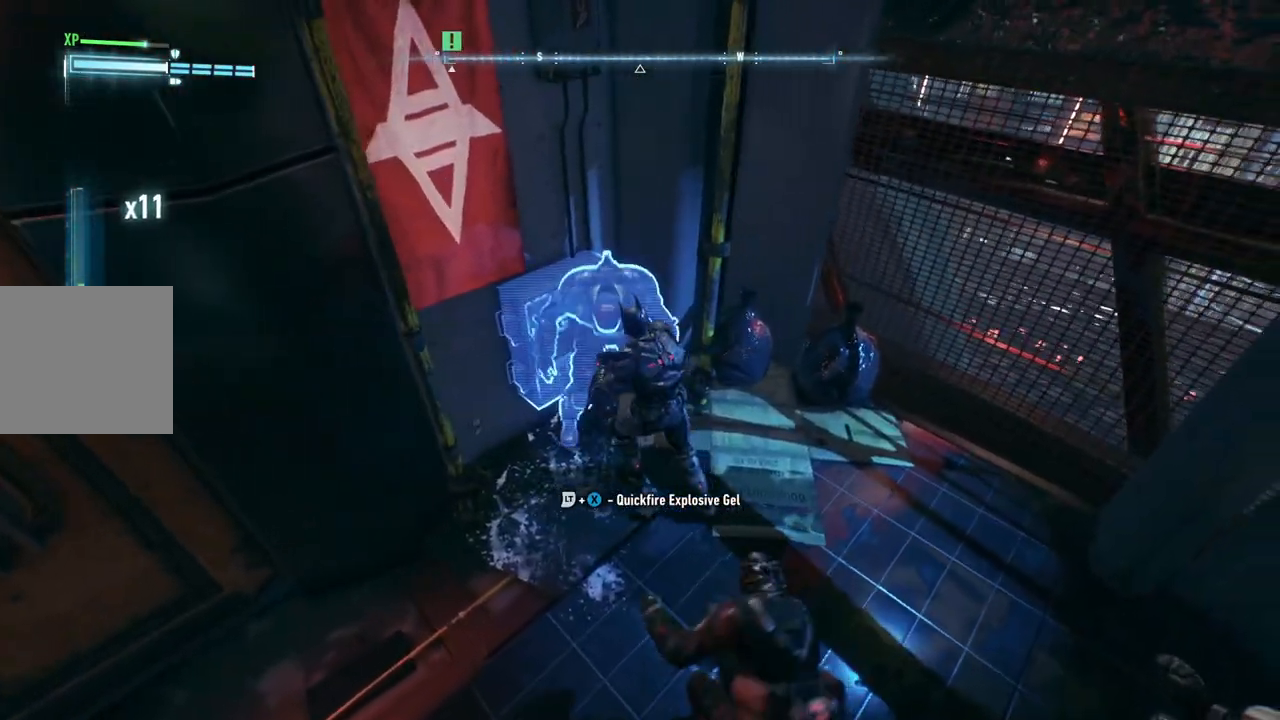
{"buttons": [], "left_stick": "center", "right_stick": "center", "events": [[33, "X", "up"], [133, "X", "down"], [200, "X", "up"], [300, "X", "down"], [367, "X", "up"], [433, "X", "down"], [500, "X", "up"]]}
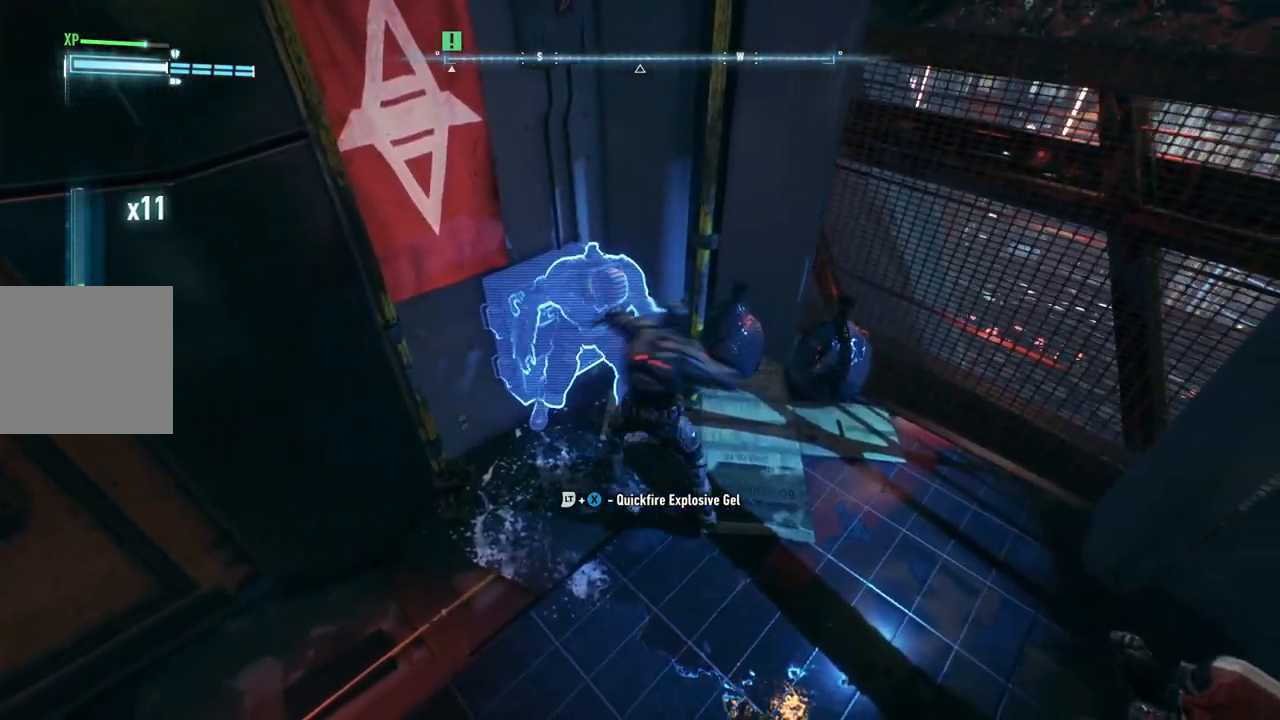
{"buttons": [], "left_stick": "center", "right_stick": "center", "events": [[100, "X", "down"], [167, "X", "up"], [267, "X", "down"], [333, "X", "up"], [400, "X", "down"], [500, "X", "up"]]}
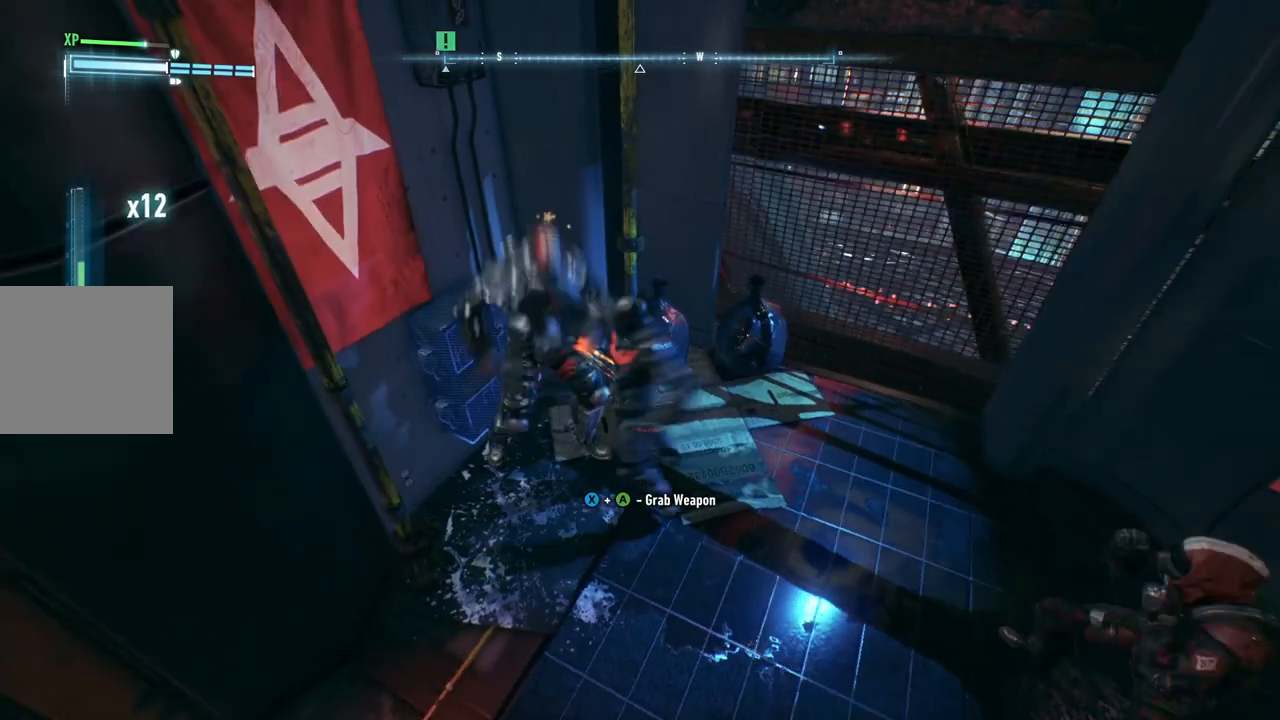
{"buttons": [], "left_stick": "center", "right_stick": "right", "events": [[83, "X", "down"], [200, "X", "up"], [433, "right_stick", "right"]]}
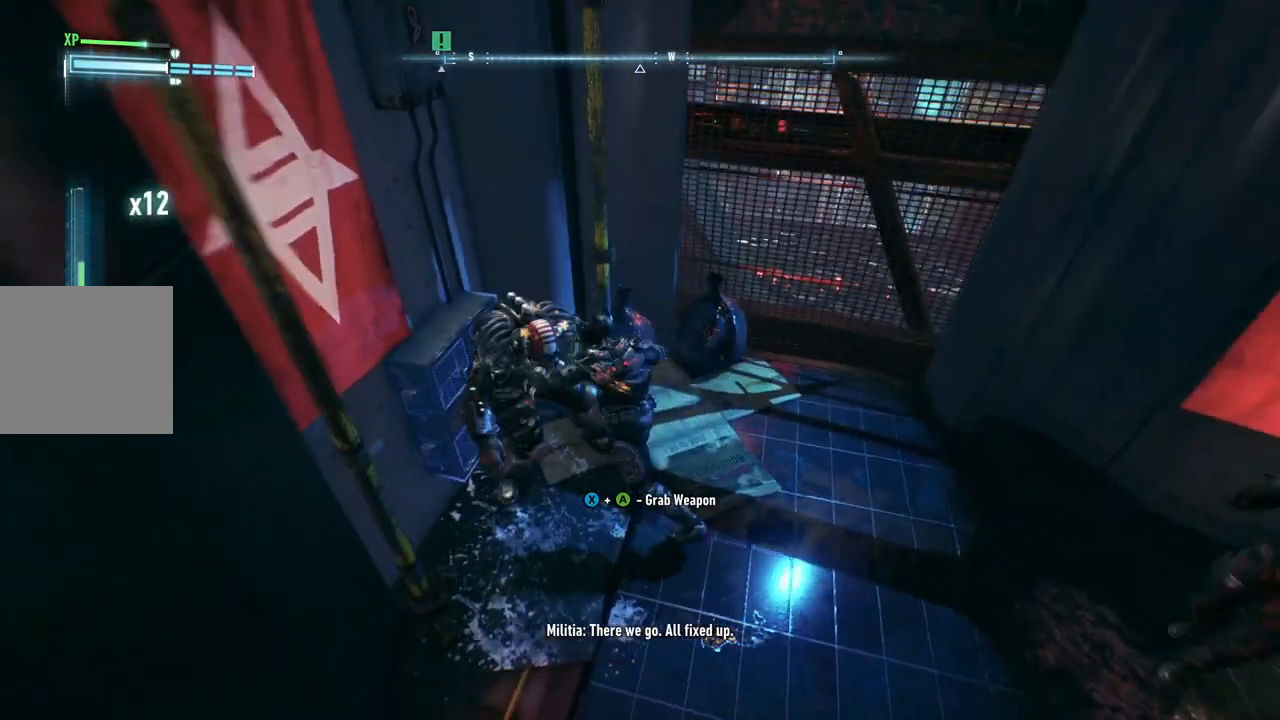
{"buttons": [], "left_stick": "up-right", "right_stick": "right", "events": [[133, "left_stick", "up-right"]]}
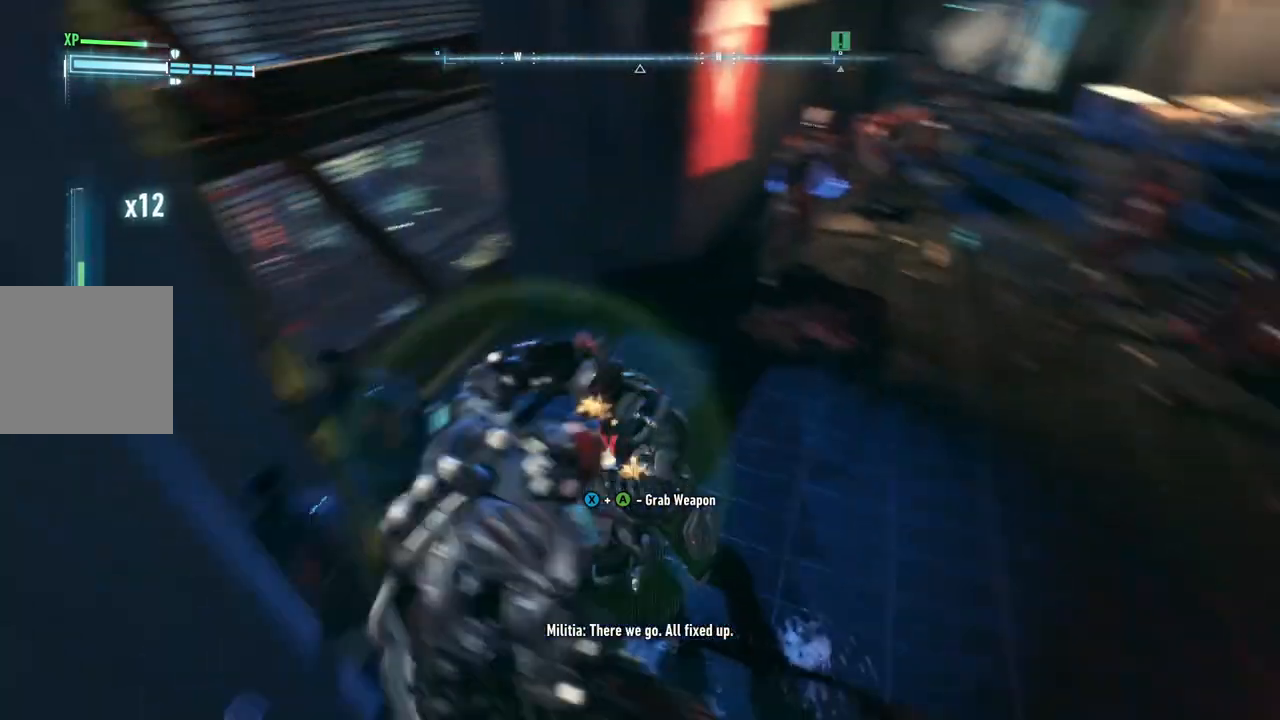
{"buttons": [], "left_stick": "up-right", "right_stick": "center", "events": [[67, "right_stick", "center"]]}
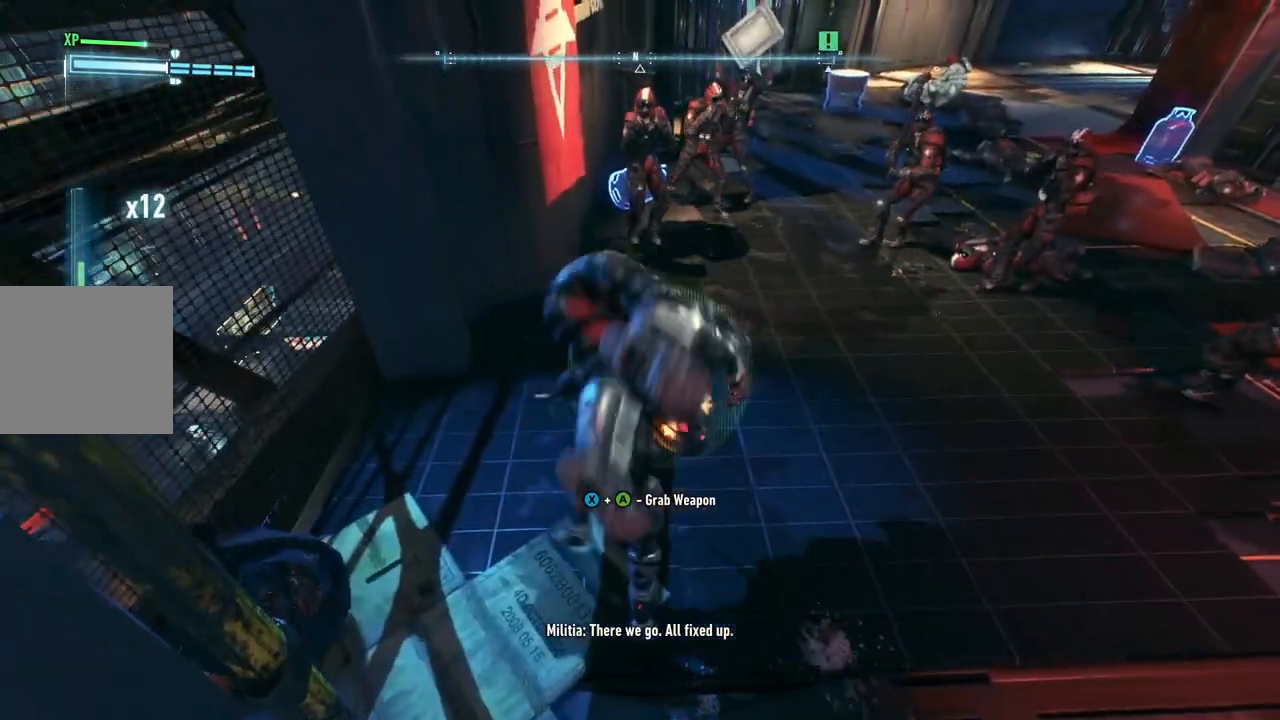
{"buttons": ["A"], "left_stick": "up-right", "right_stick": "center", "events": [[200, "right_stick", "right"], [350, "right_stick", "center"], [433, "A", "down"]]}
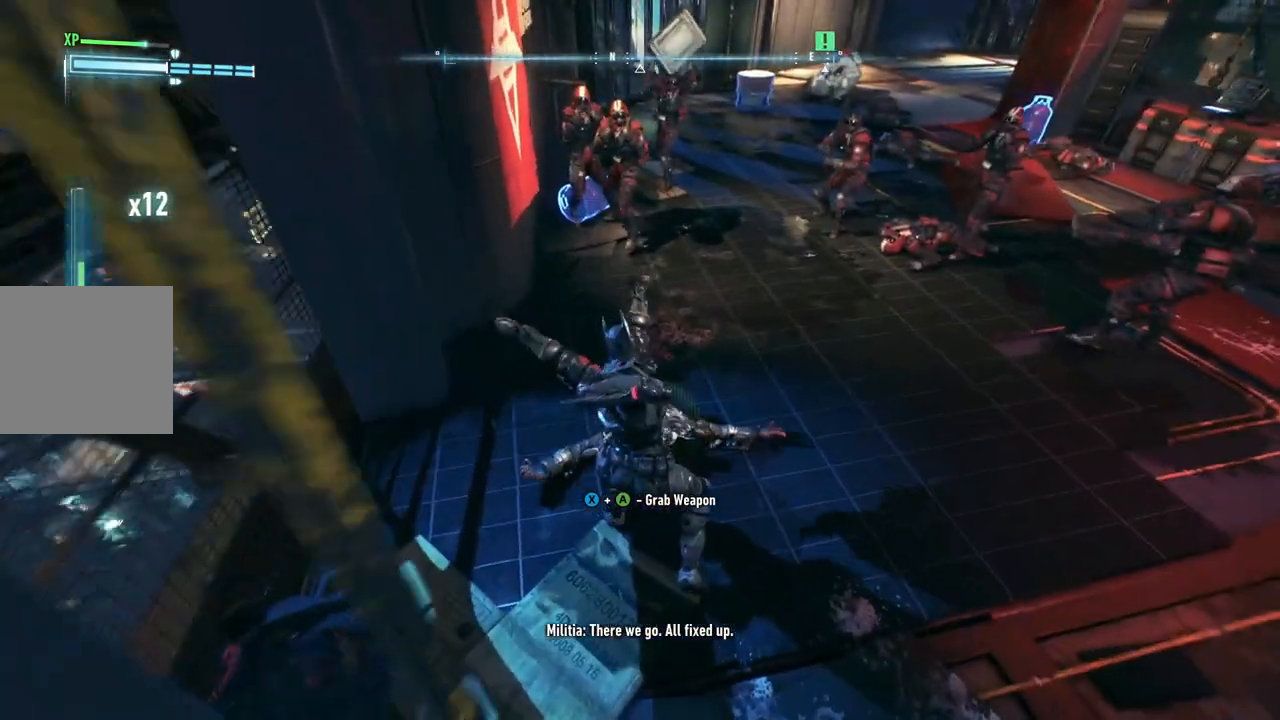
{"buttons": [], "left_stick": "up-right", "right_stick": "center", "events": [[33, "A", "up"], [133, "A", "down"], [267, "A", "up"], [333, "A", "down"], [467, "A", "up"]]}
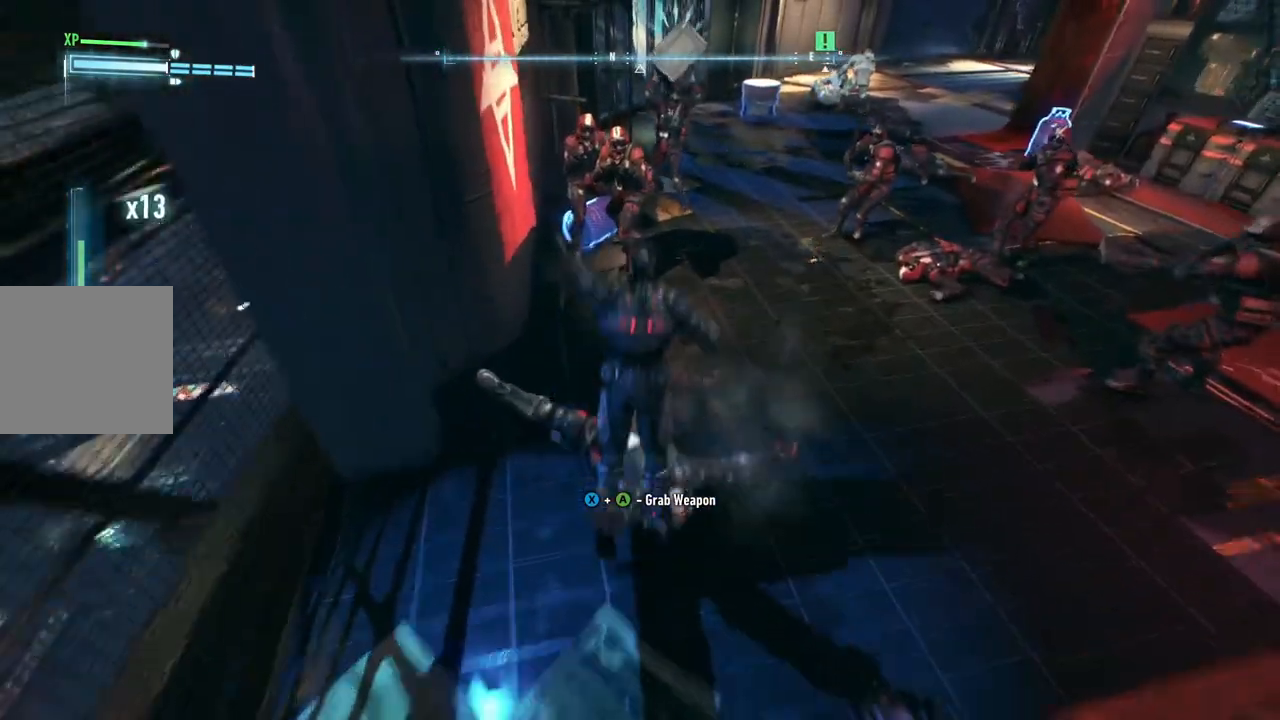
{"buttons": [], "left_stick": "up-right", "right_stick": "center", "events": [[67, "A", "down"], [233, "A", "up"], [300, "A", "down"], [467, "A", "up"]]}
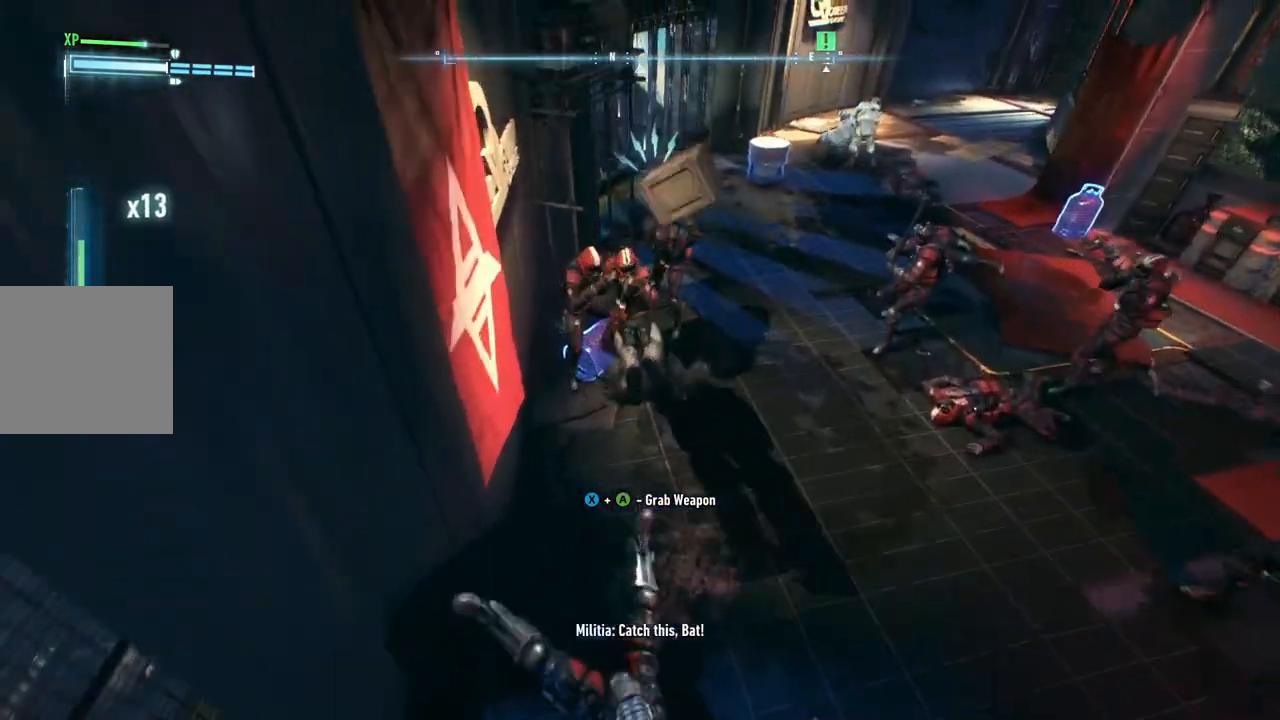
{"buttons": ["A"], "left_stick": "up-right", "right_stick": "center", "events": [[67, "A", "down"], [200, "A", "up"], [267, "A", "down"], [400, "A", "up"], [467, "A", "down"]]}
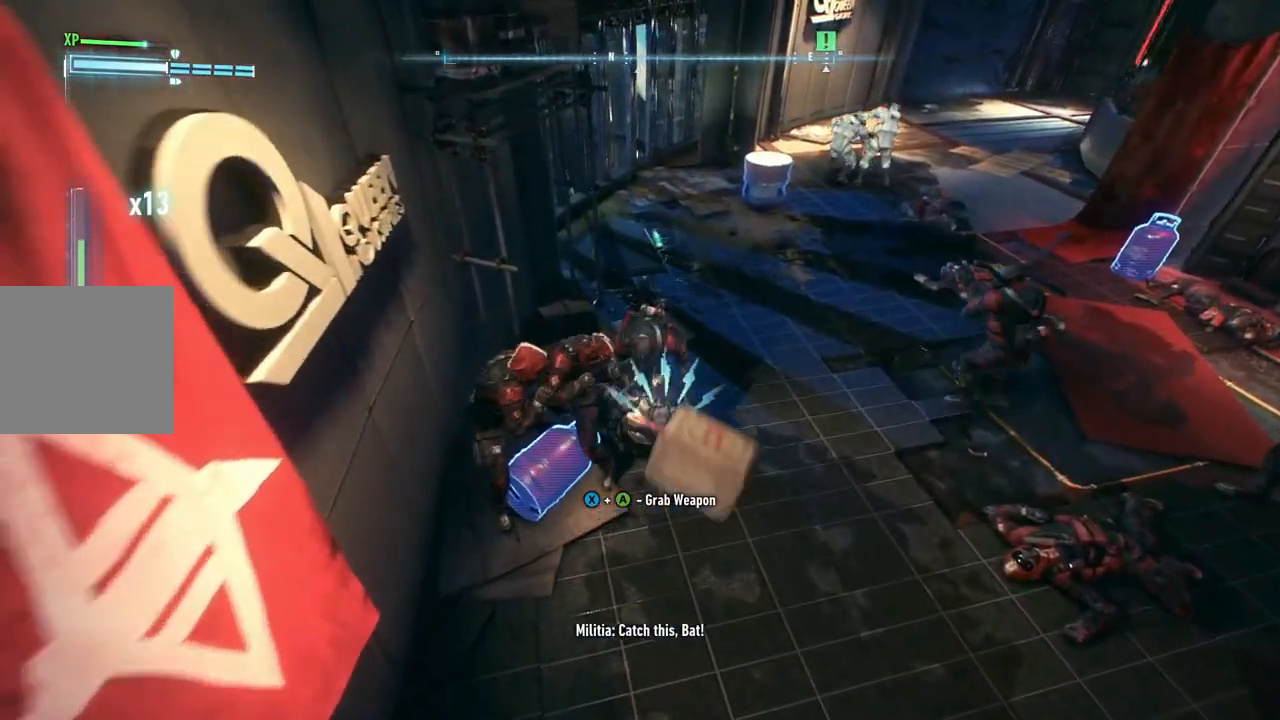
{"buttons": [], "left_stick": "up-right", "right_stick": "right", "events": [[100, "A", "up"], [400, "right_stick", "right"]]}
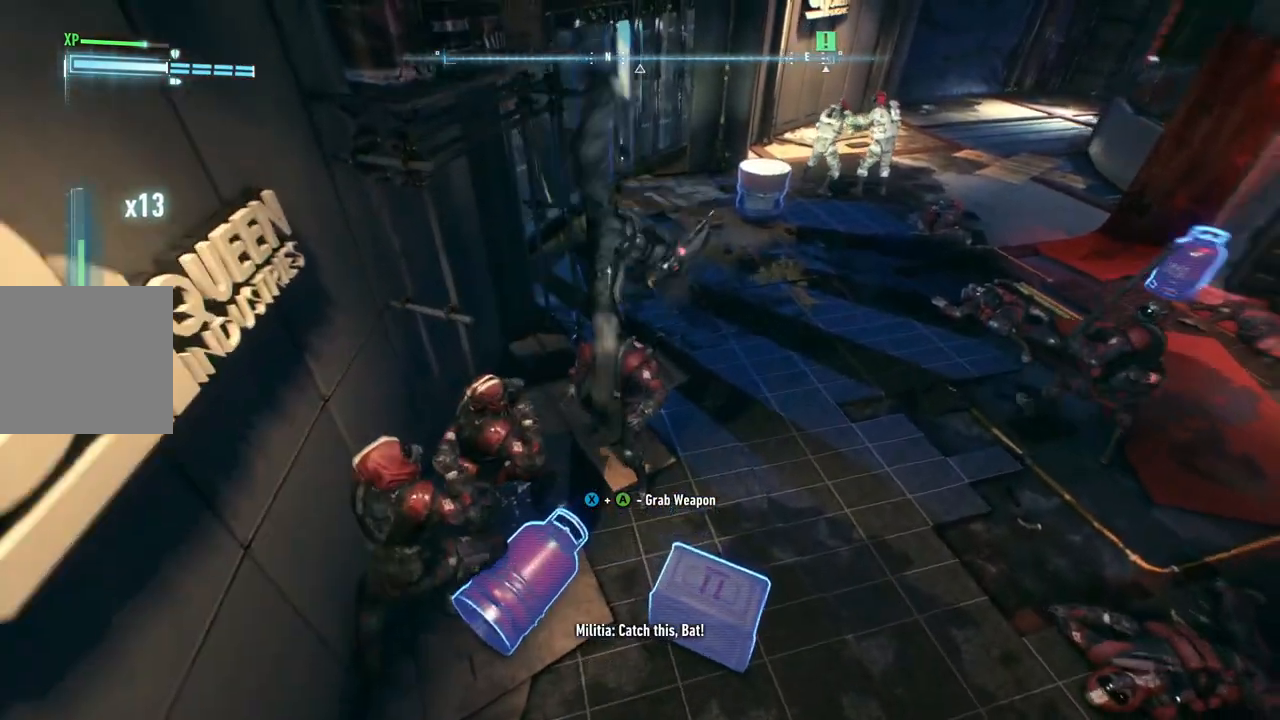
{"buttons": ["A"], "left_stick": "up-right", "right_stick": "center", "events": [[233, "right_stick", "center"], [433, "A", "down"]]}
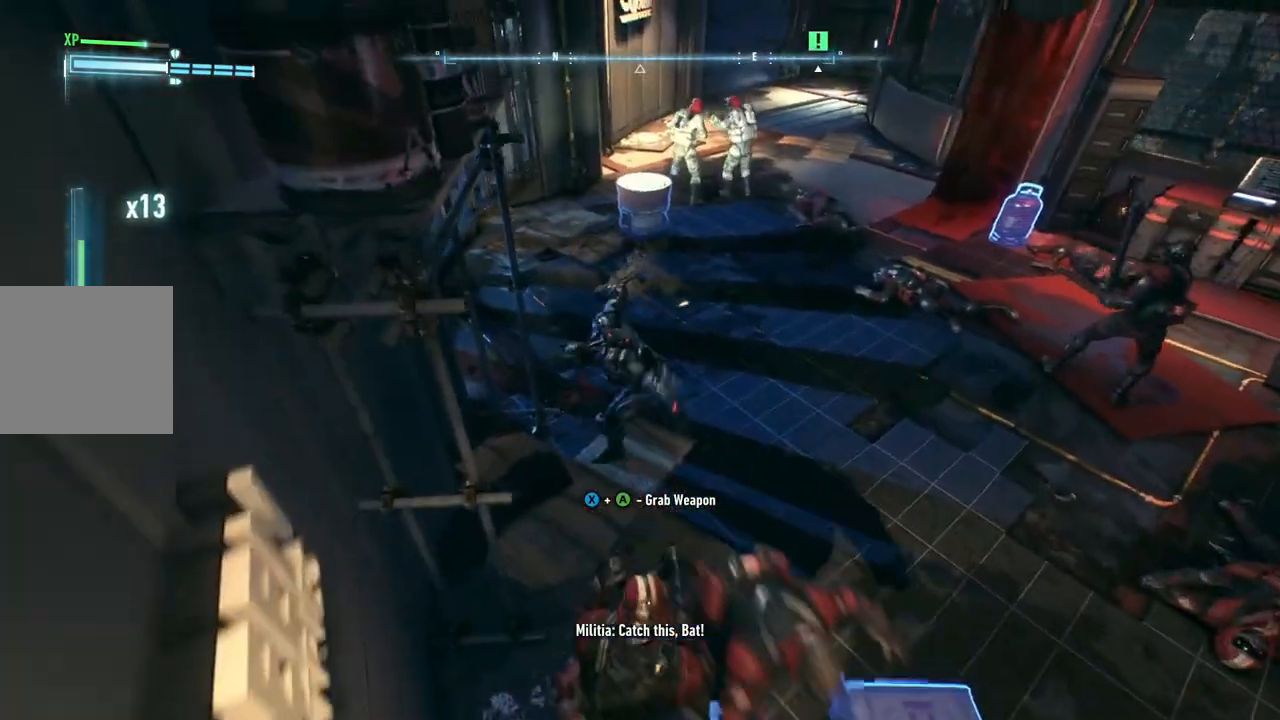
{"buttons": [], "left_stick": "up", "right_stick": "center", "events": [[67, "A", "up"], [167, "A", "down"], [267, "A", "up"], [367, "A", "down"], [383, "left_stick", "up"], [467, "A", "up"]]}
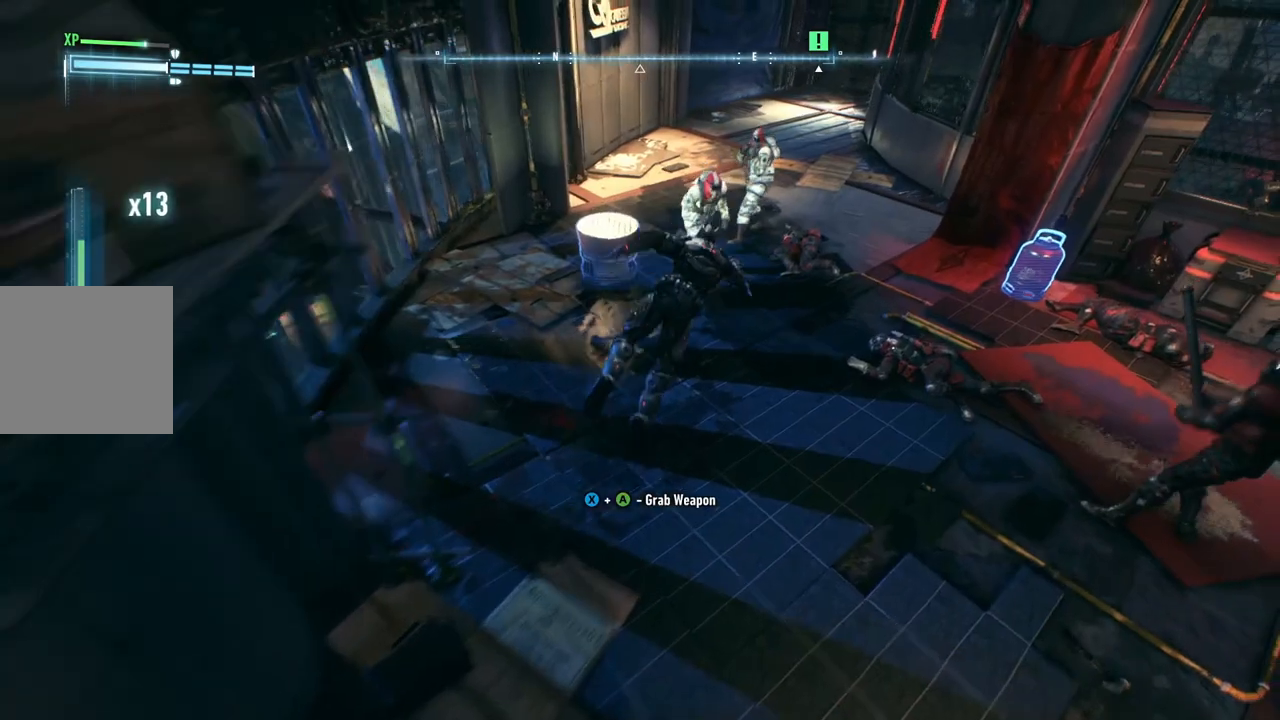
{"buttons": ["A", "X"], "left_stick": "up-left", "right_stick": "center", "events": [[233, "left_stick", "up-left"], [467, "A", "down"], [467, "X", "down"]]}
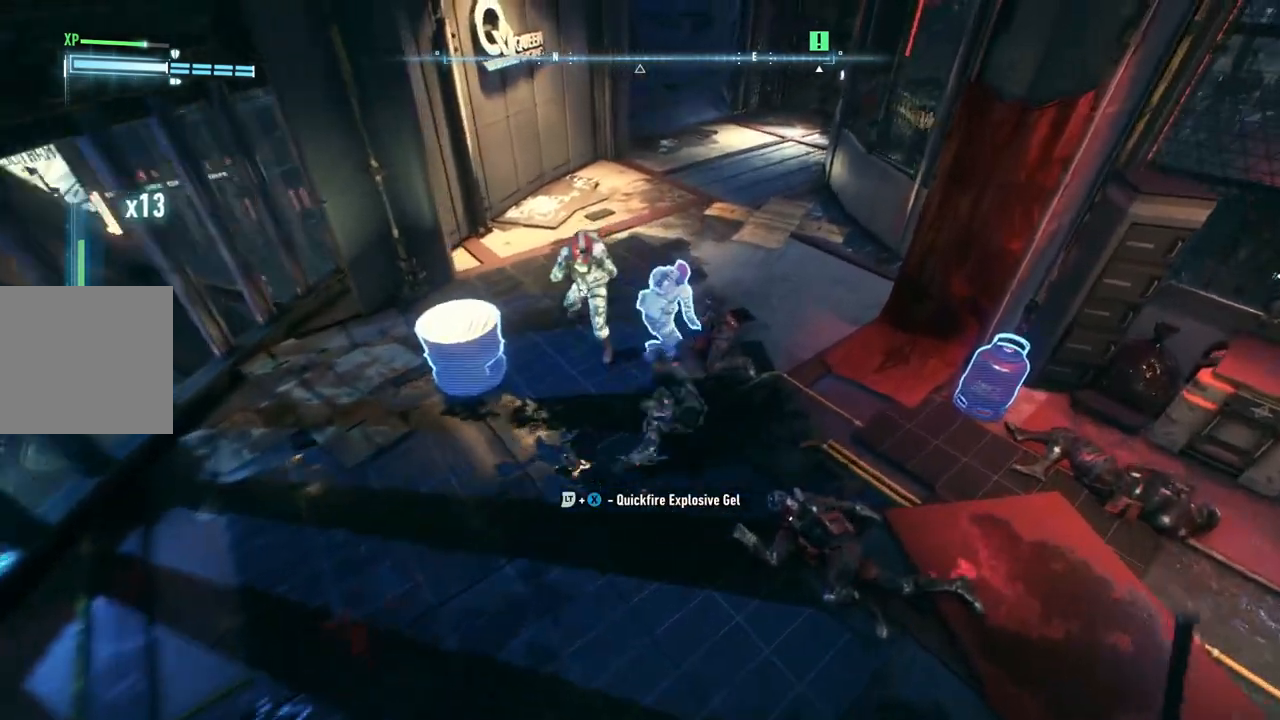
{"buttons": [], "left_stick": "up-left", "right_stick": "center", "events": [[167, "X", "up"], [183, "A", "up"], [233, "A", "down"], [233, "X", "down"], [500, "A", "up"], [500, "X", "up"]]}
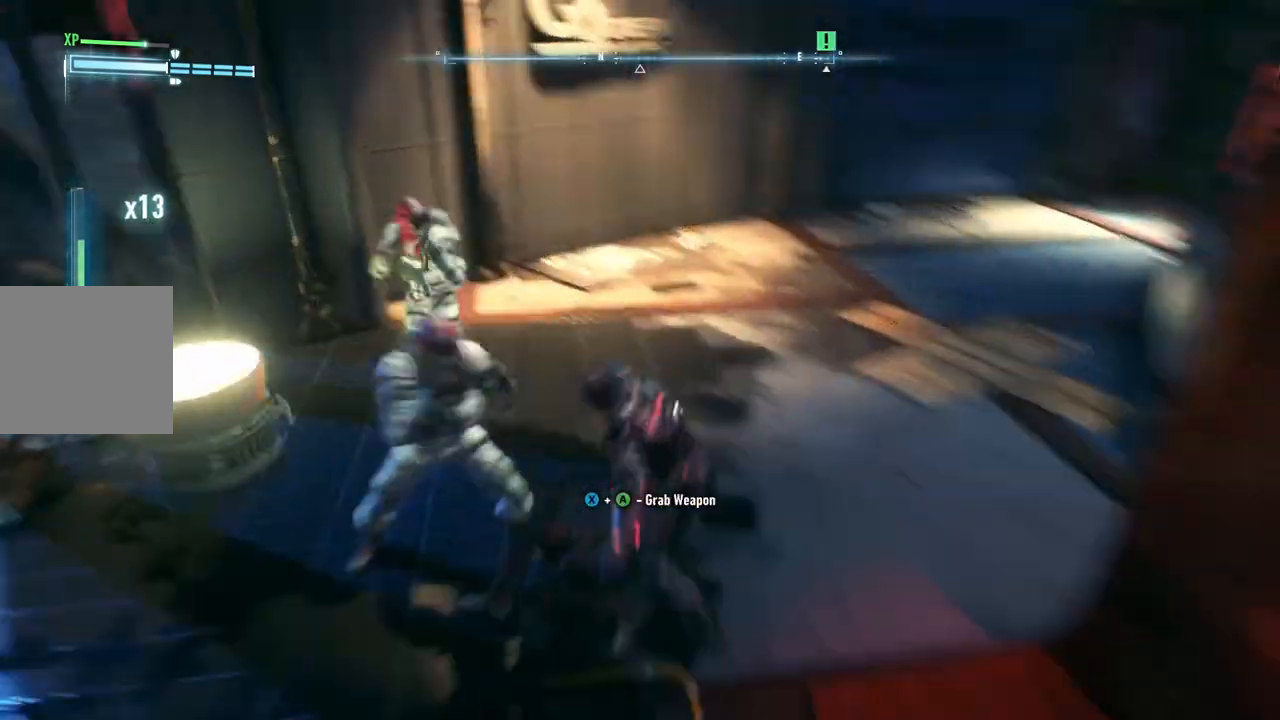
{"buttons": [], "left_stick": "center", "right_stick": "center", "events": [[17, "left_stick", "left"], [267, "left_stick", "up-left"], [467, "left_stick", "center"]]}
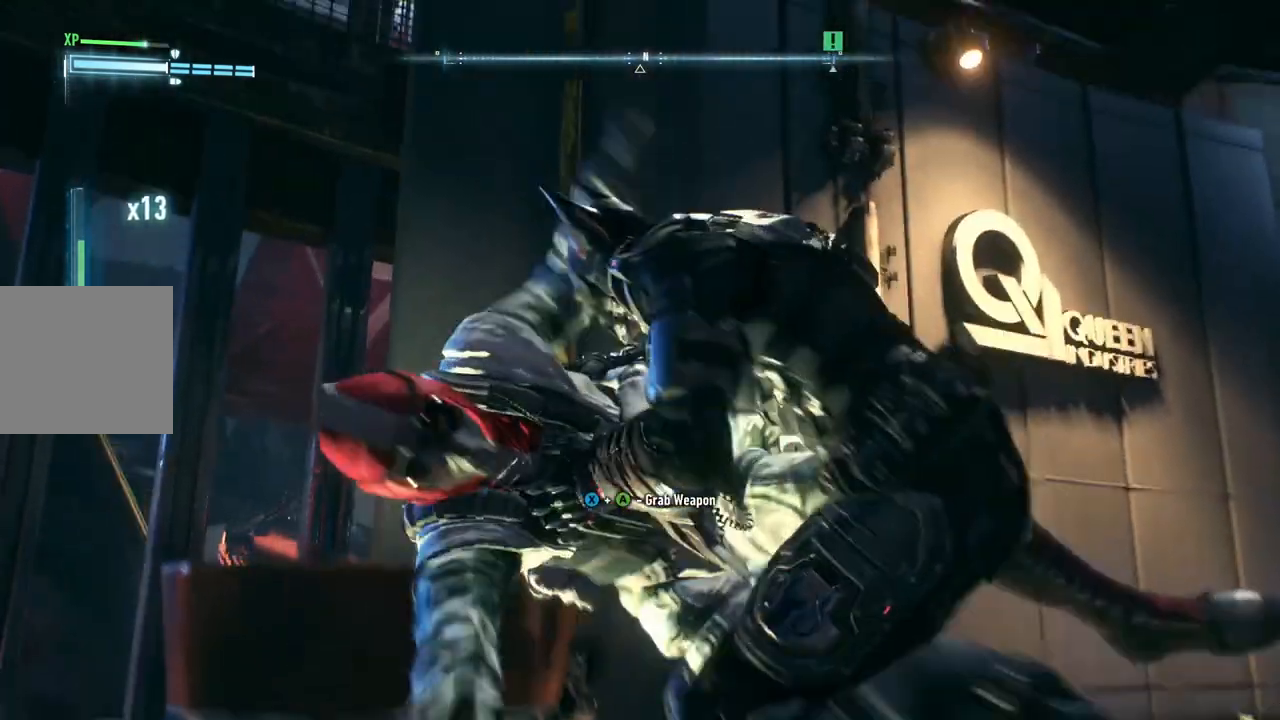
{"buttons": [], "left_stick": "center", "right_stick": "down-right", "events": [[400, "right_stick", "down-right"]]}
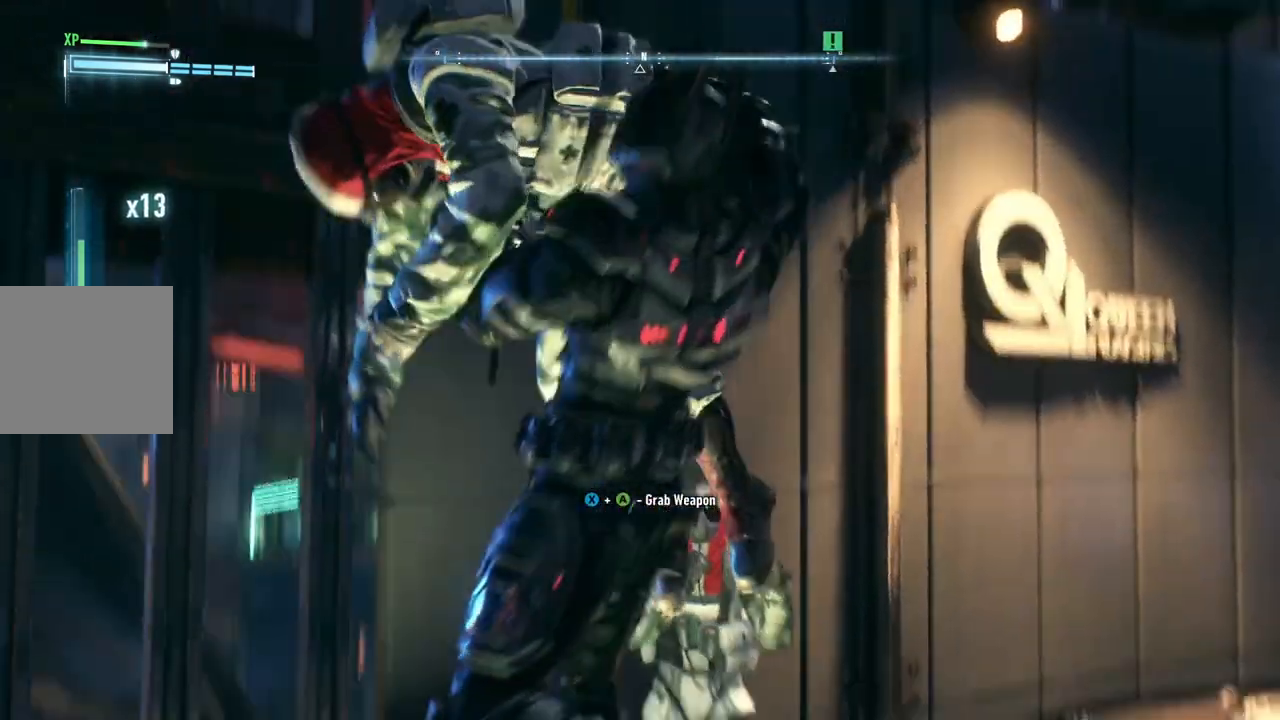
{"buttons": [], "left_stick": "up", "right_stick": "center", "events": [[300, "right_stick", "down"], [400, "left_stick", "up"], [417, "right_stick", "center"]]}
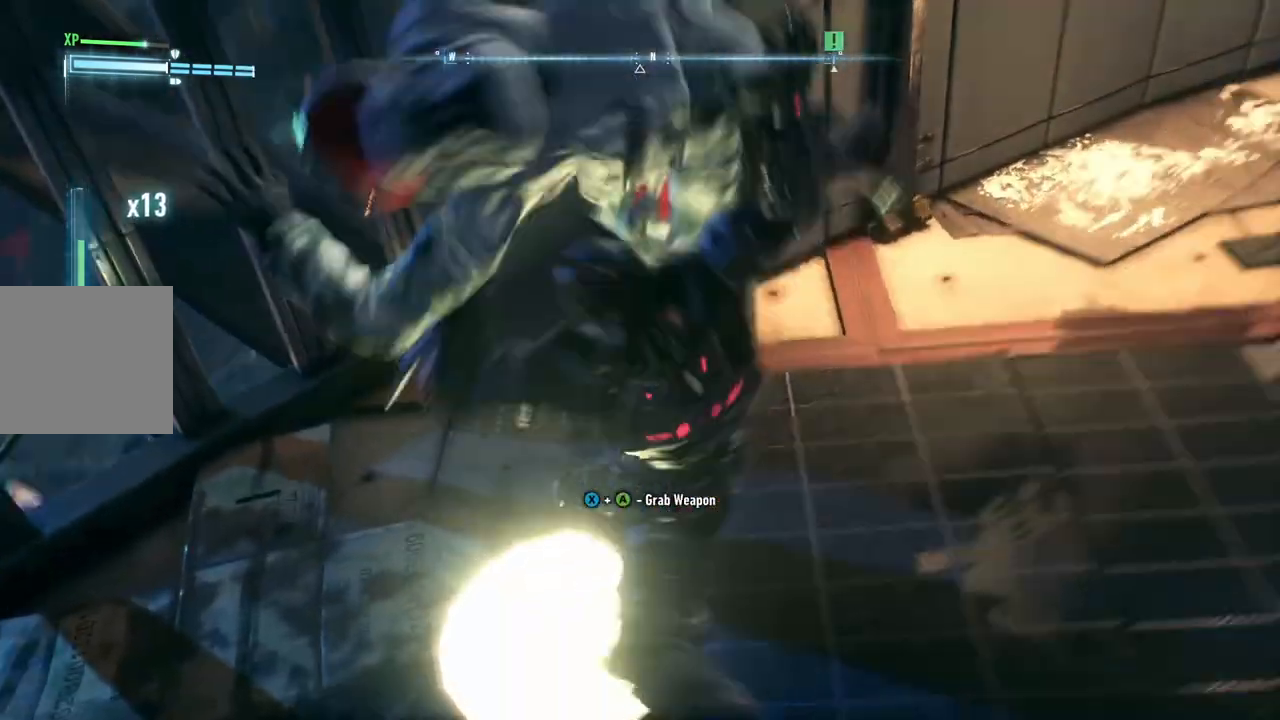
{"buttons": [], "left_stick": "up", "right_stick": "center", "events": [[350, "right_stick", "up-right"], [500, "right_stick", "center"]]}
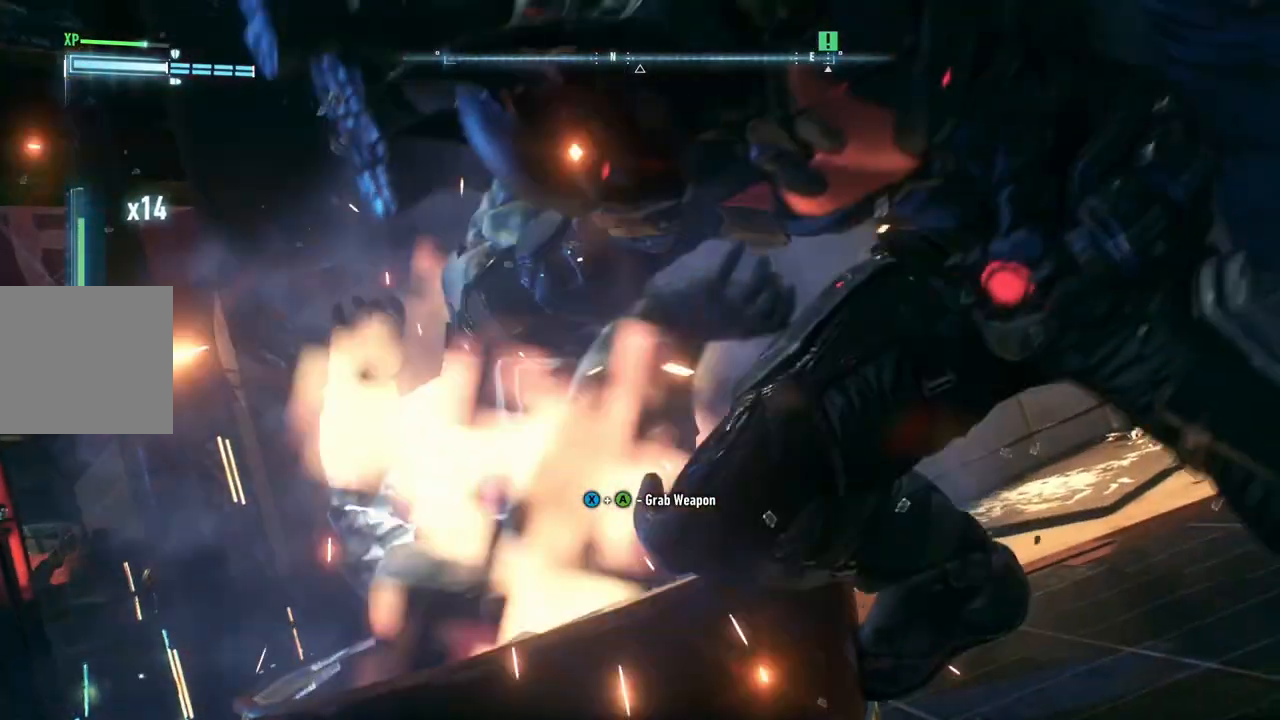
{"buttons": [], "left_stick": "up", "right_stick": "down", "events": [[283, "right_stick", "down"]]}
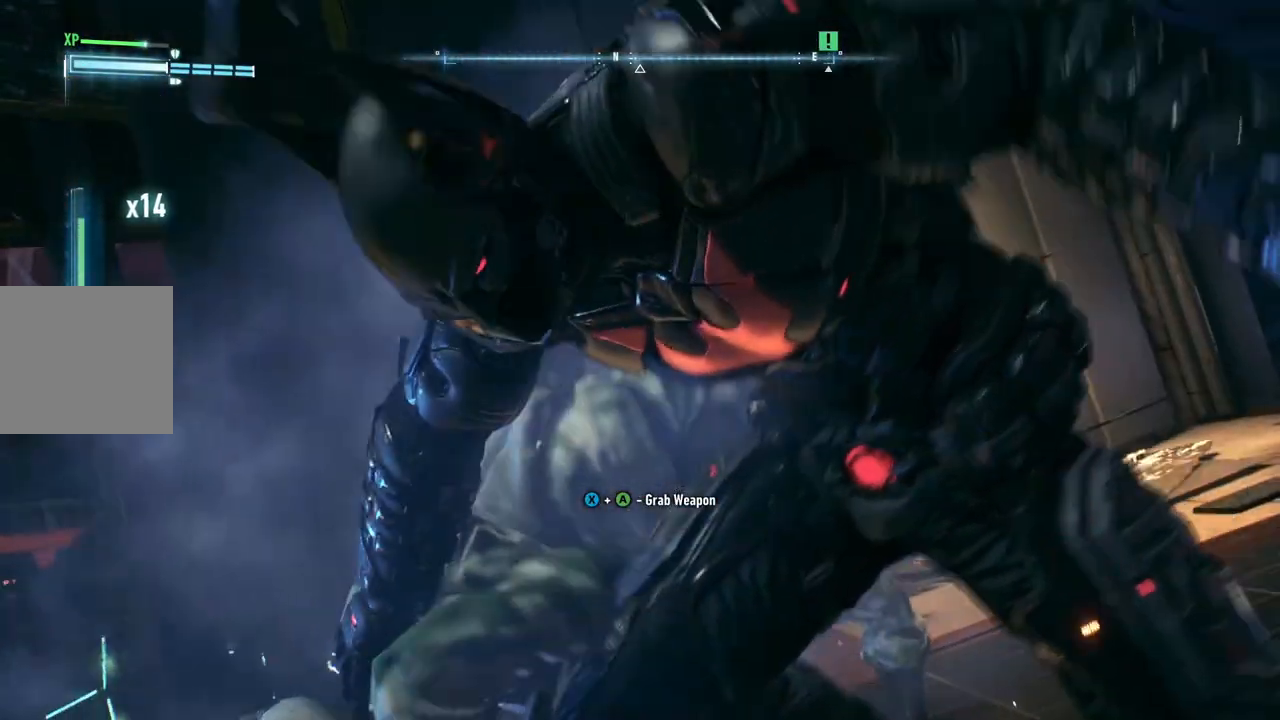
{"buttons": [], "left_stick": "up", "right_stick": "center", "events": [[233, "right_stick", "center"]]}
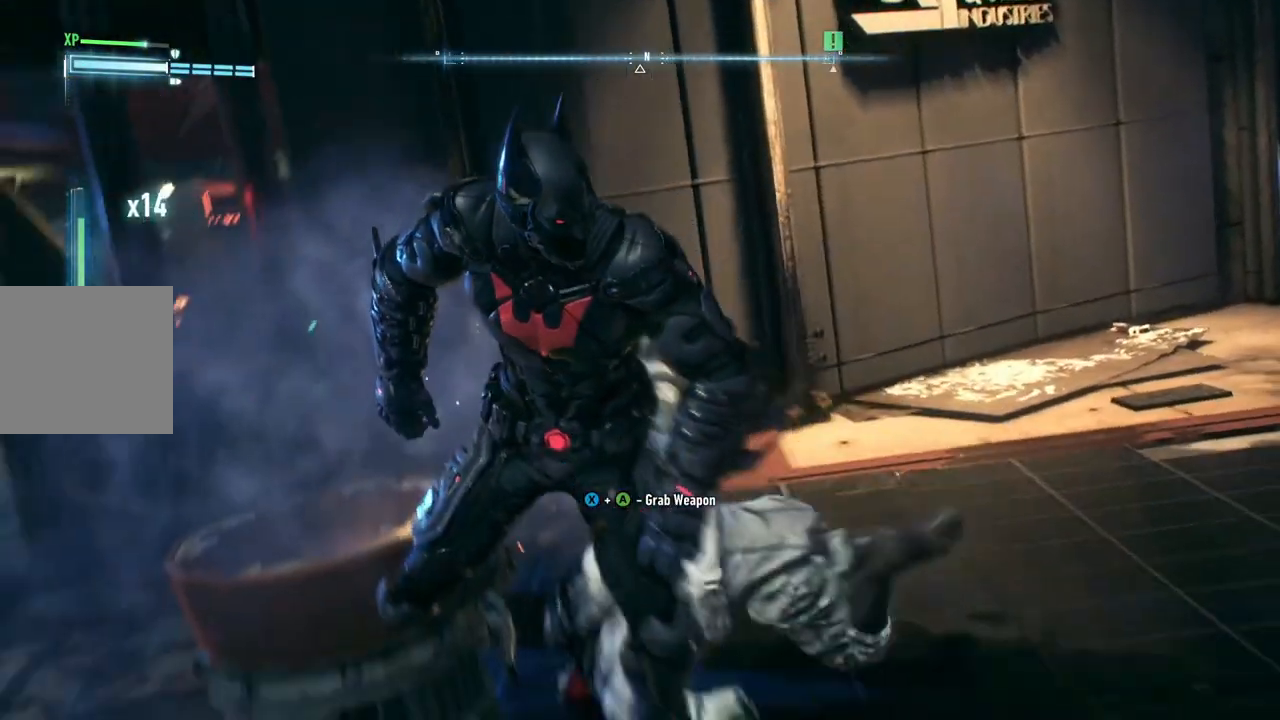
{"buttons": [], "left_stick": "up", "right_stick": "center", "events": [[100, "left_stick", "up-right"], [333, "X", "down"], [383, "left_stick", "up"], [467, "X", "up"]]}